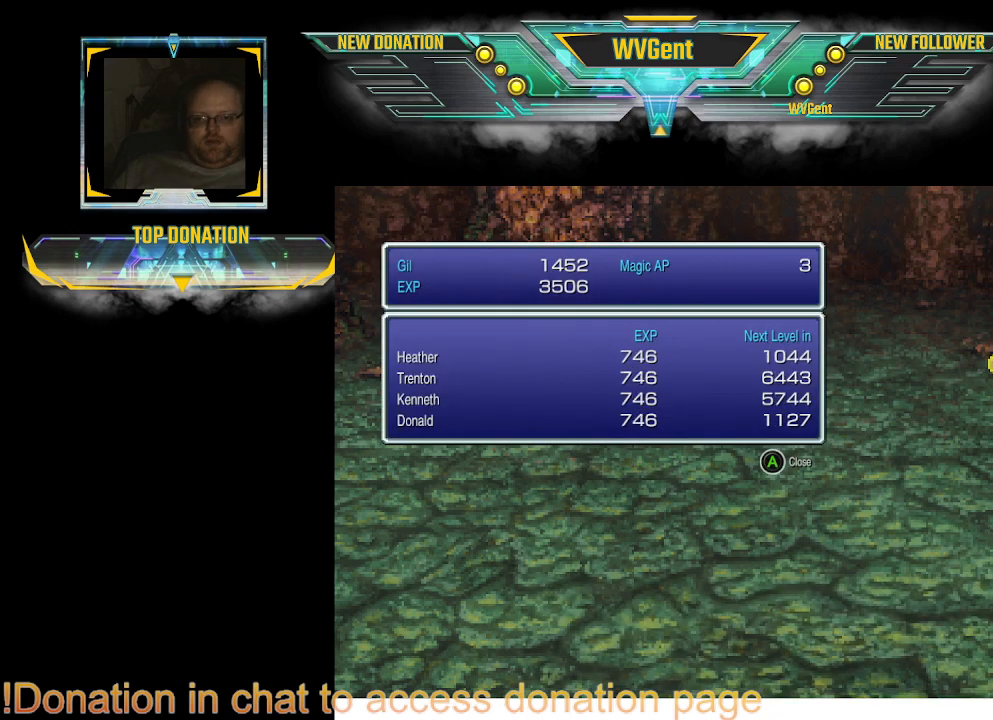
Gameplay with a controller (PlayStation layout); each line is a JSON object with the inputs held at the frame after it. "events" lists button and stick changes between this image and that frame as [ms after this image, input, new state], when the widget could be followed in between. Not read: L3 R3.
{"buttons": [], "left_stick": "center", "right_stick": "center", "events": [[100, "CROSS", "down"], [133, "CROSS", "up"], [433, "CROSS", "down"], [500, "CROSS", "up"]]}
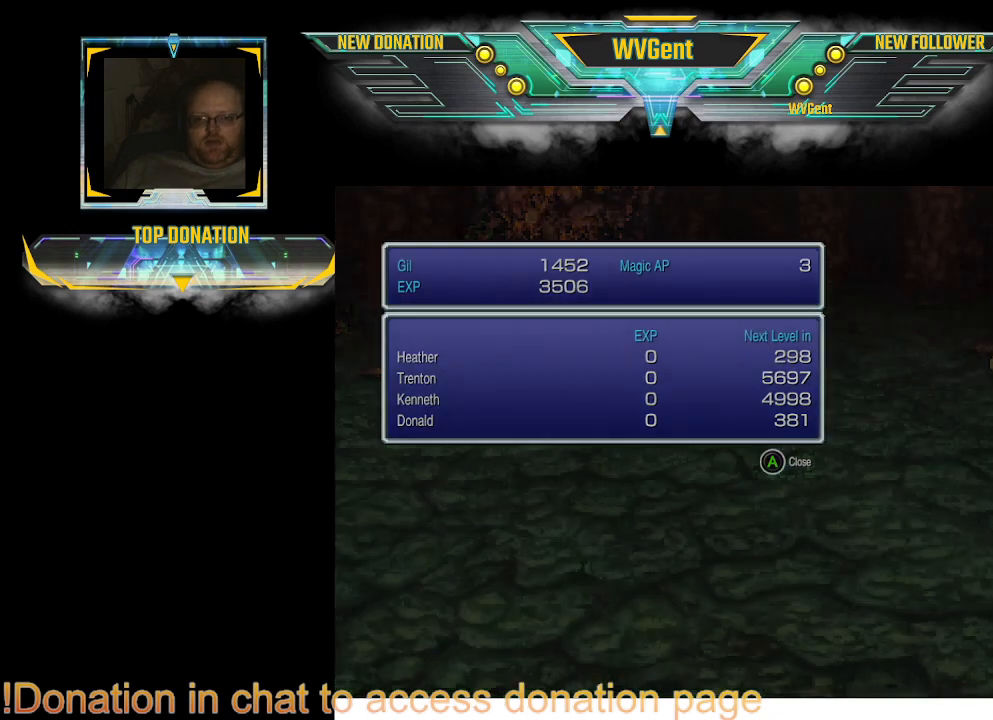
{"buttons": [], "left_stick": "center", "right_stick": "center", "events": []}
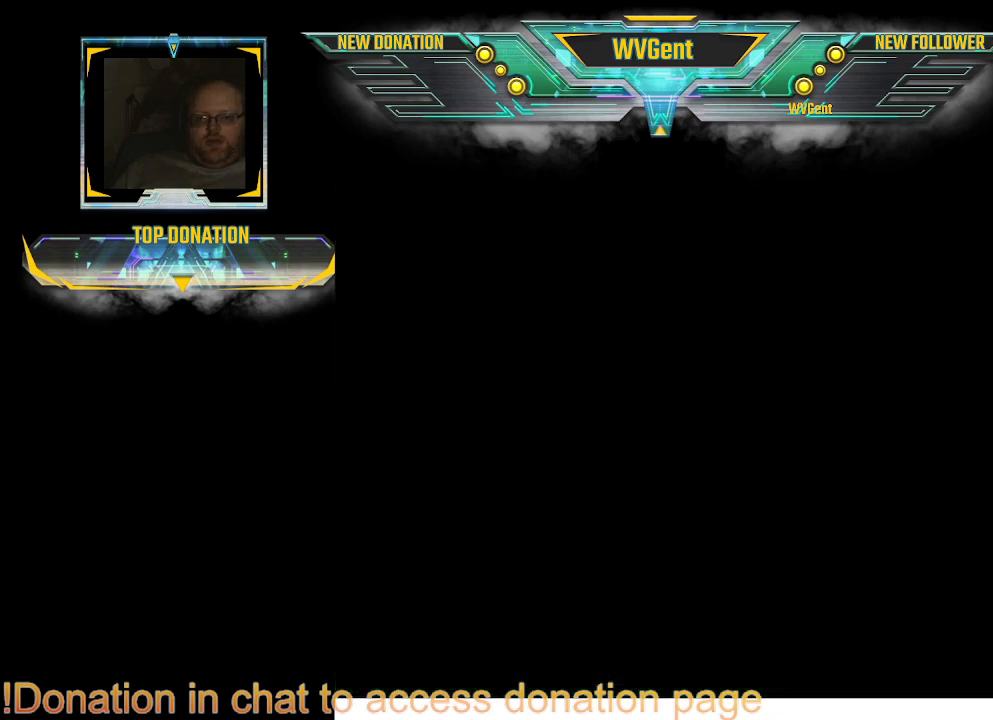
{"buttons": [], "left_stick": "center", "right_stick": "center", "events": []}
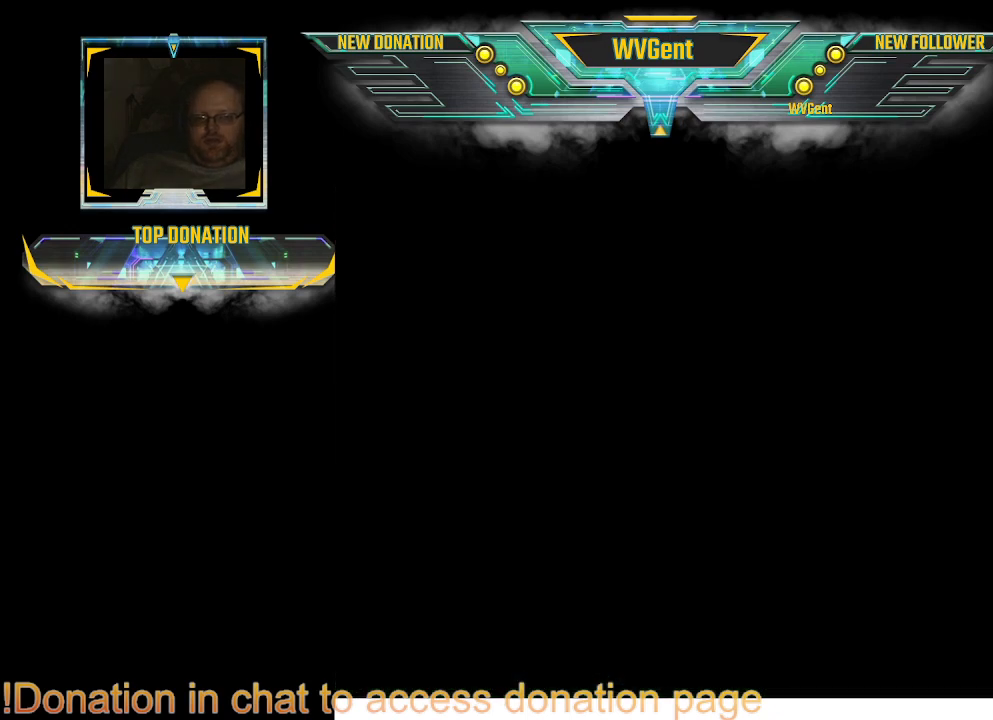
{"buttons": [], "left_stick": "center", "right_stick": "center", "events": []}
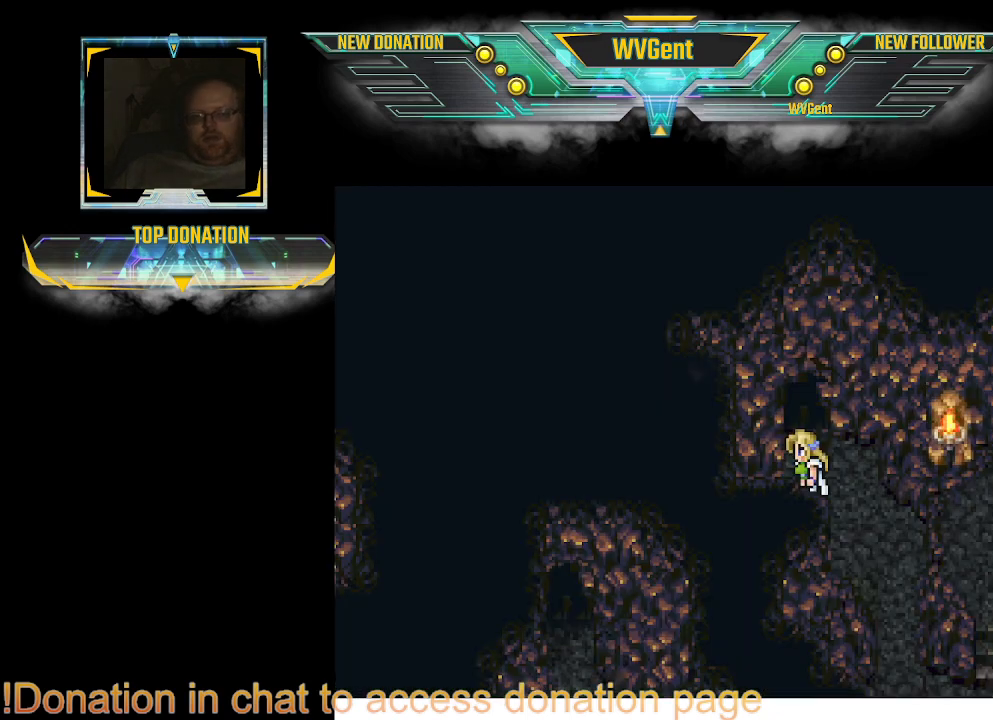
{"buttons": ["CIRCLE"], "left_stick": "left", "right_stick": "center", "events": [[200, "left_stick", "up"], [367, "left_stick", "up-left"], [500, "CIRCLE", "down"], [500, "left_stick", "left"]]}